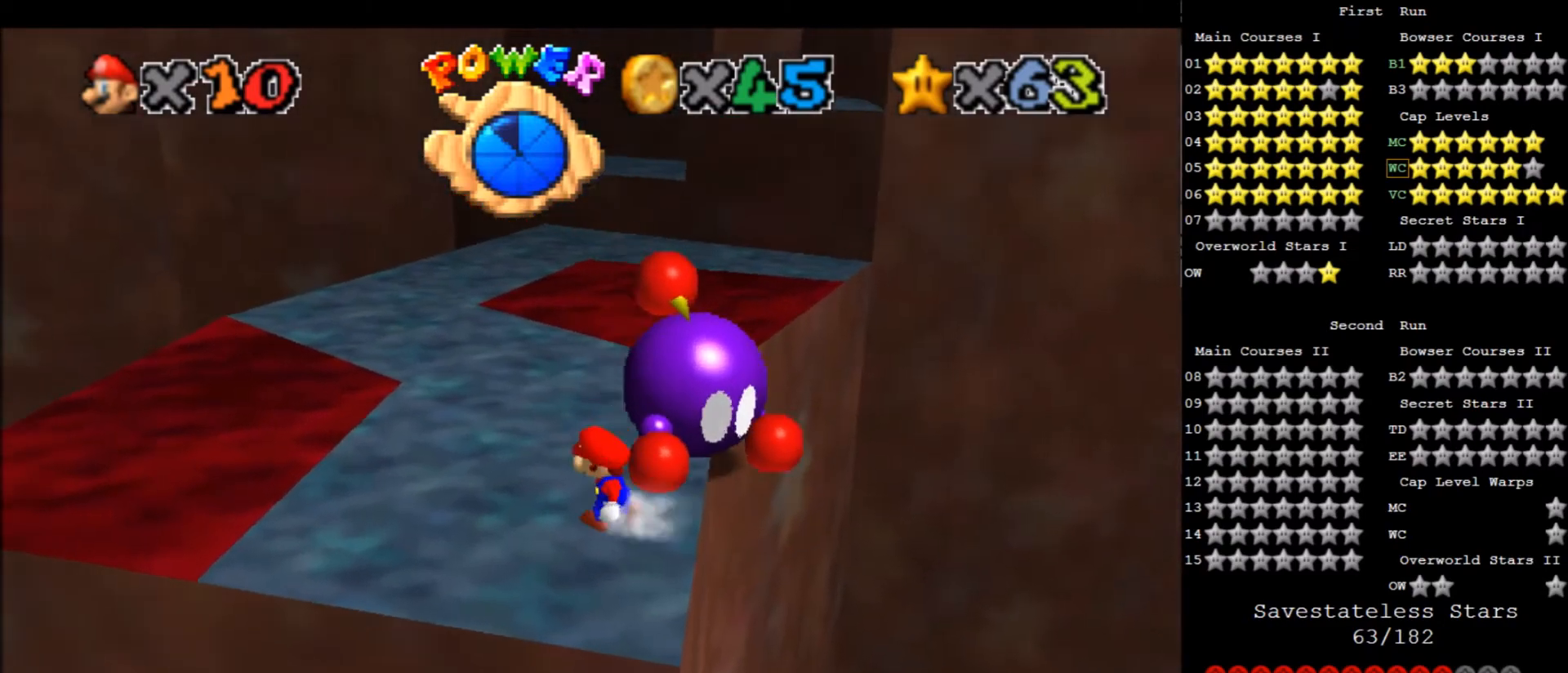
Gameplay with keyboard; each line is a JSON object with the keys held at the frame after it. "events" lists presses ("down") and releases ("up") of "a", "c", "d", "down", "f", "left", "return", "right", "s", "up", "w", "x" and "z" between this image and that frame as [ms after this image, input, new state], when the widget could be followed in between. No other keys are recorded. Mouse input is not recorded.
{"keys": ["up"], "events": [[67, "up", "down"], [434, "left", "up"]]}
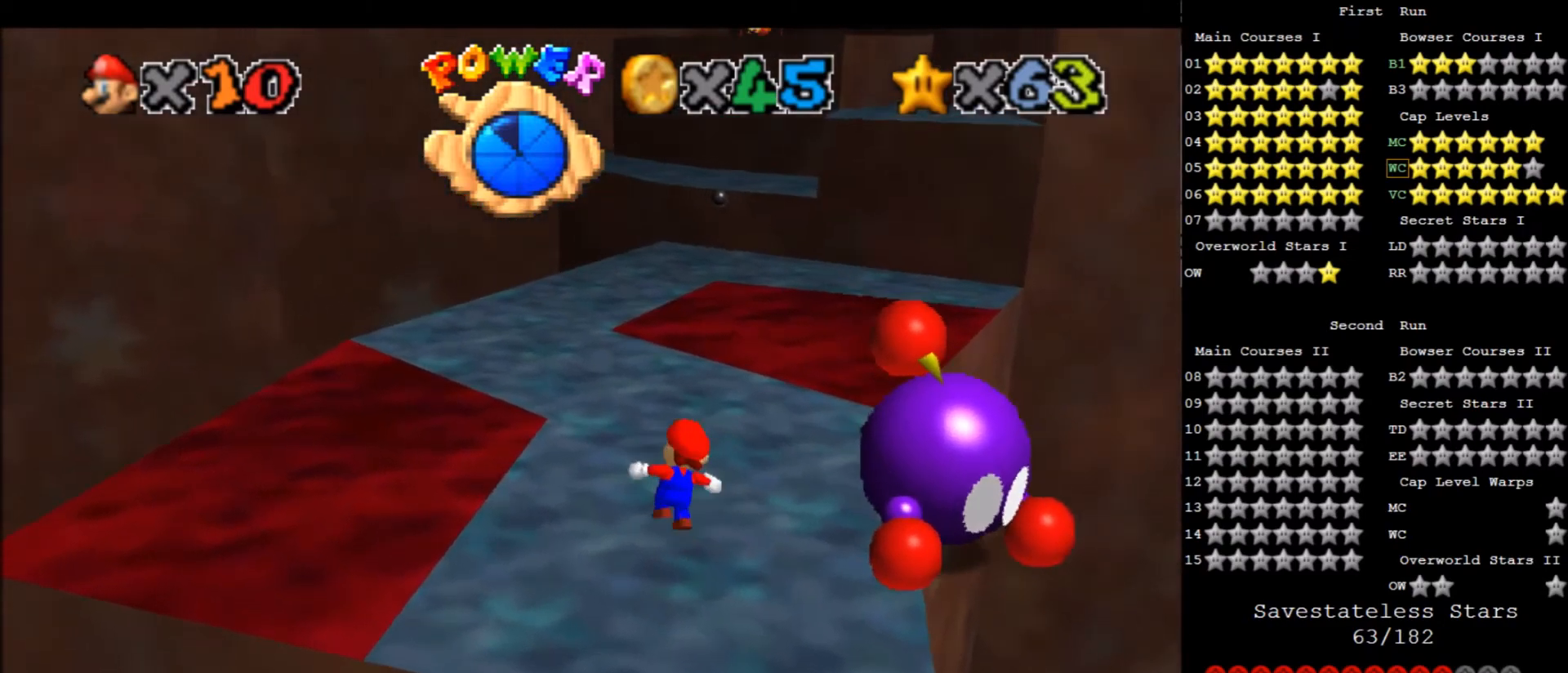
{"keys": ["down", "right"], "events": [[101, "up", "up"], [334, "x", "down"], [434, "down", "down"], [434, "x", "up"], [468, "right", "down"]]}
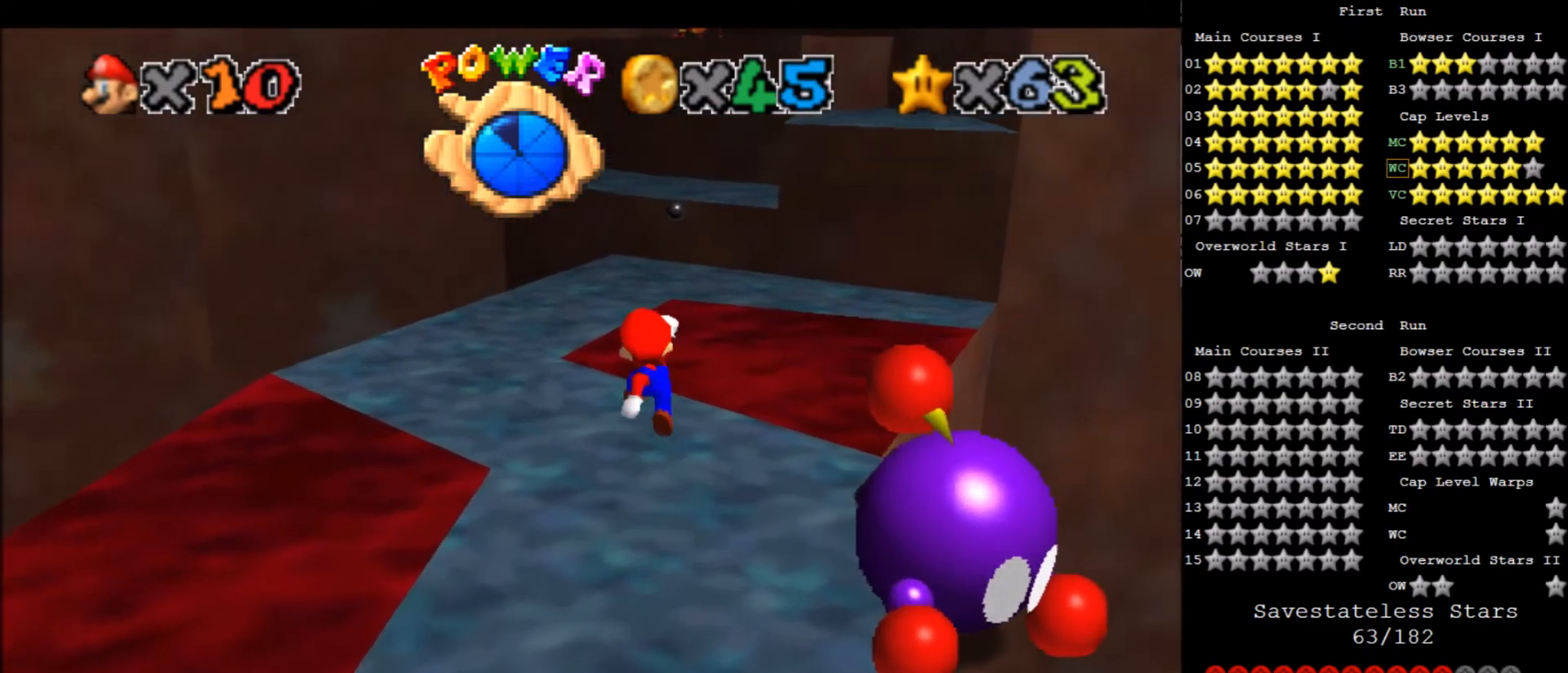
{"keys": [], "events": [[334, "down", "up"], [334, "right", "up"]]}
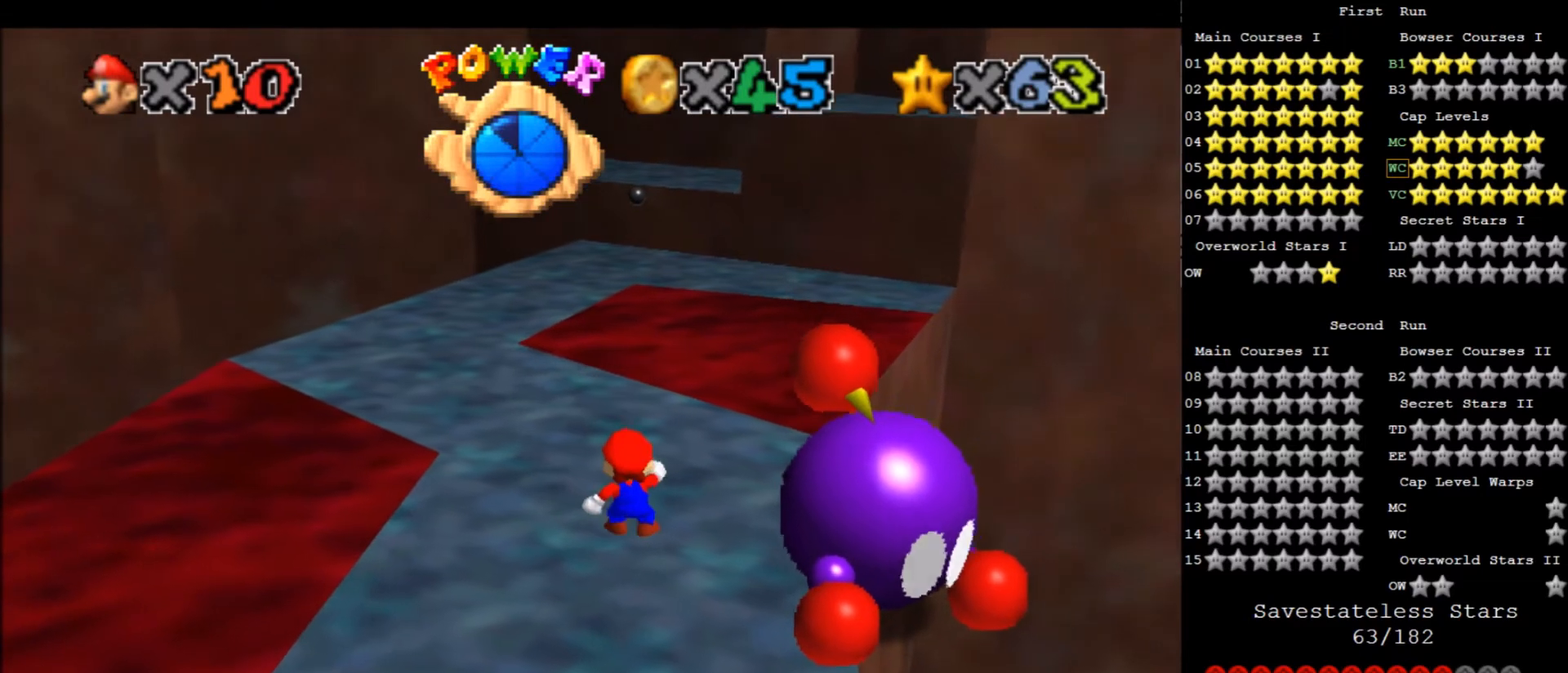
{"keys": [], "events": []}
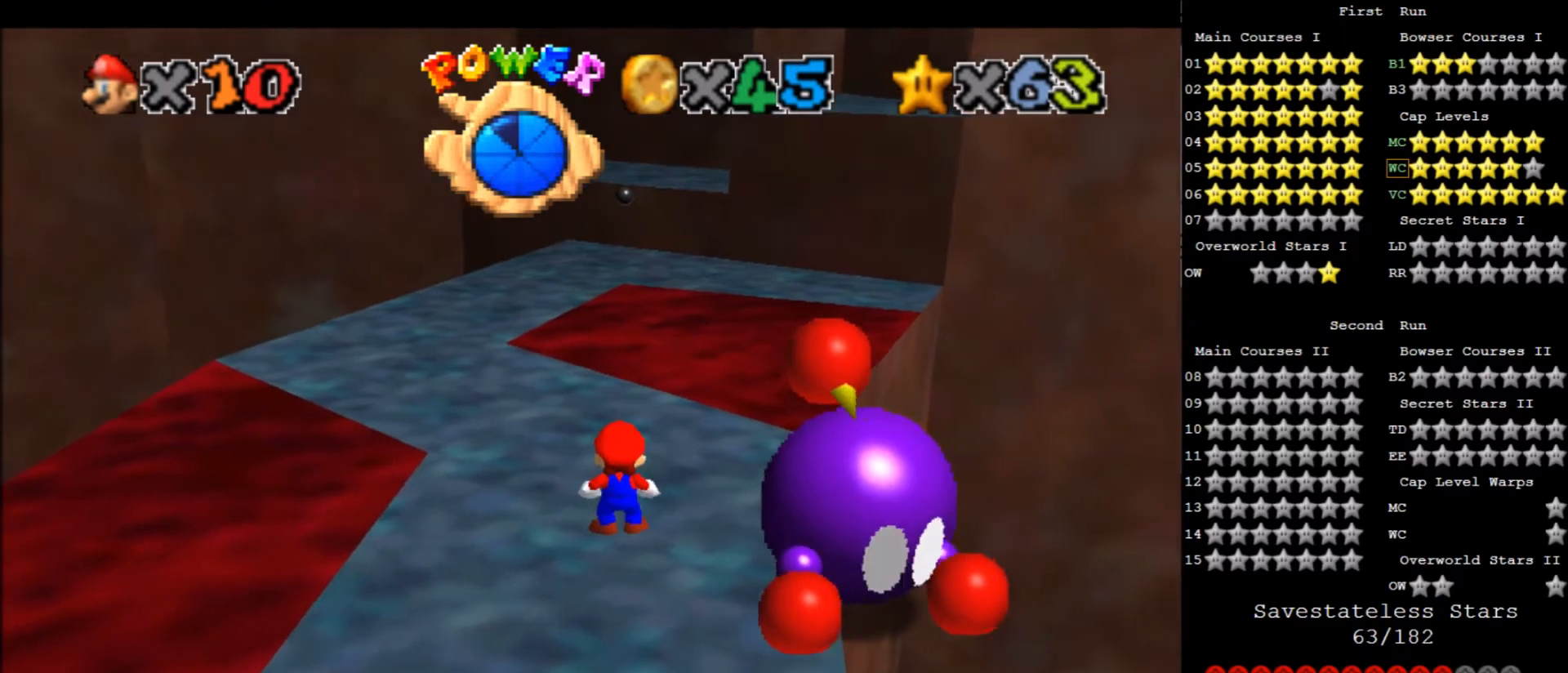
{"keys": [], "events": [[233, "up", "down"], [434, "up", "up"]]}
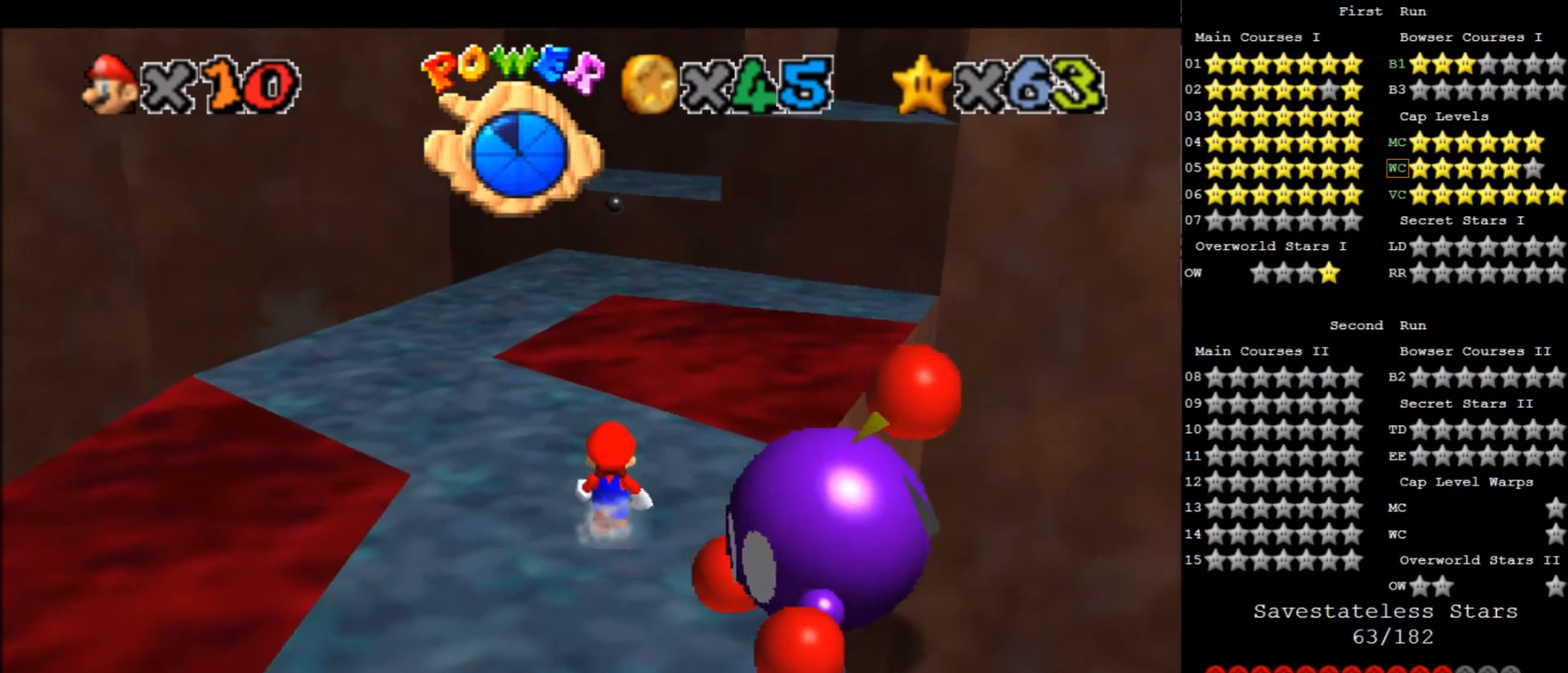
{"keys": ["down", "x"], "events": [[234, "x", "down"], [334, "down", "down"]]}
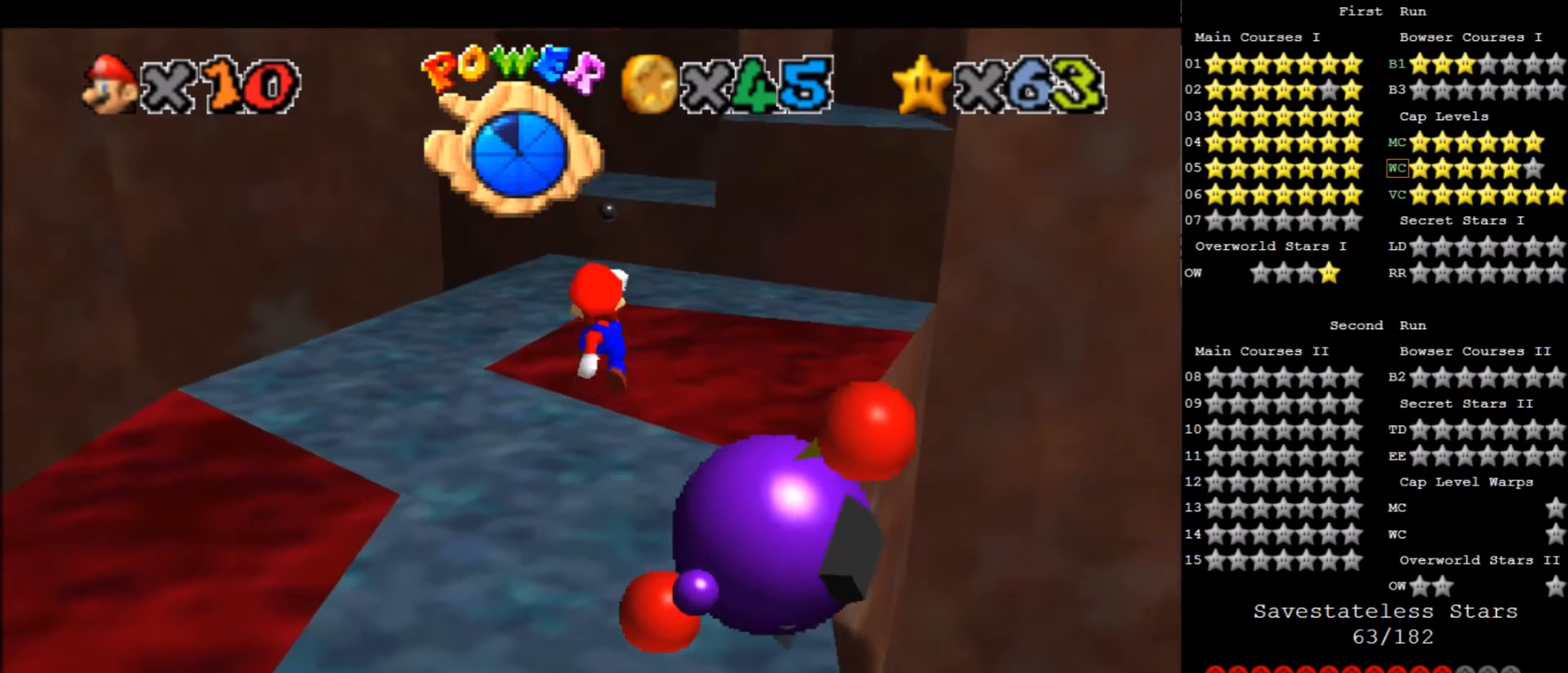
{"keys": ["down"], "events": [[133, "down", "up"], [200, "c", "down"], [267, "down", "down"], [500, "c", "up"], [500, "x", "up"]]}
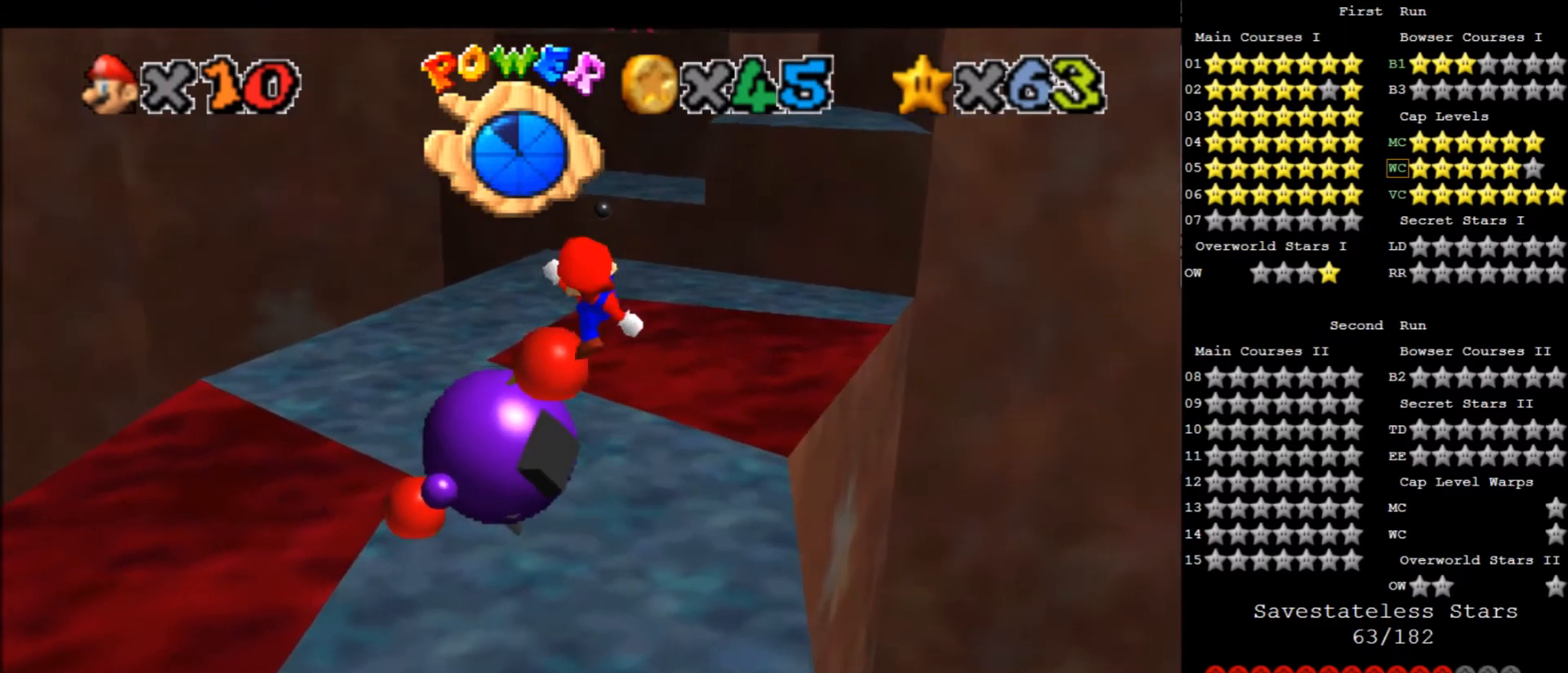
{"keys": [], "events": [[101, "down", "up"], [134, "left", "down"], [267, "left", "up"]]}
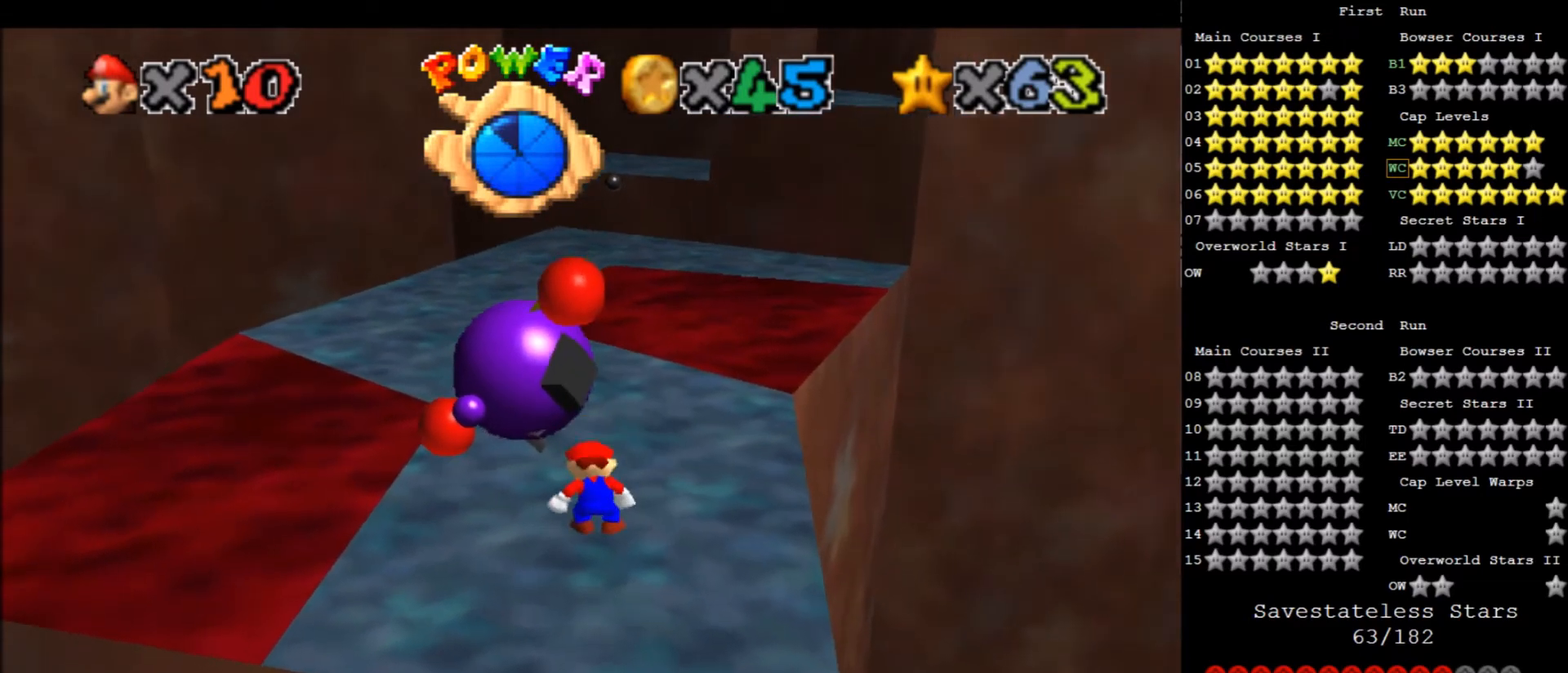
{"keys": ["c"], "events": [[100, "up", "down"], [400, "left", "down"], [467, "c", "down"], [467, "left", "up"], [467, "up", "up"]]}
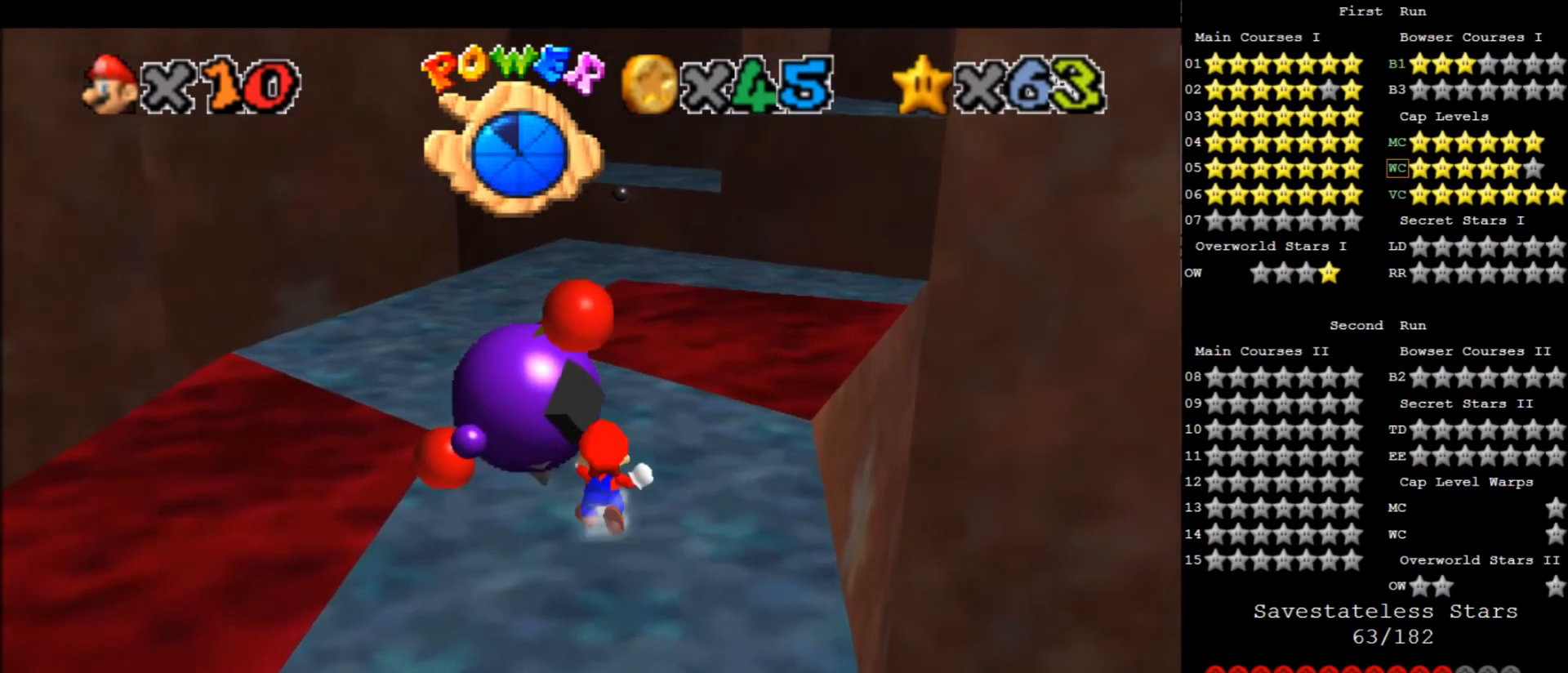
{"keys": [], "events": [[67, "c", "up"]]}
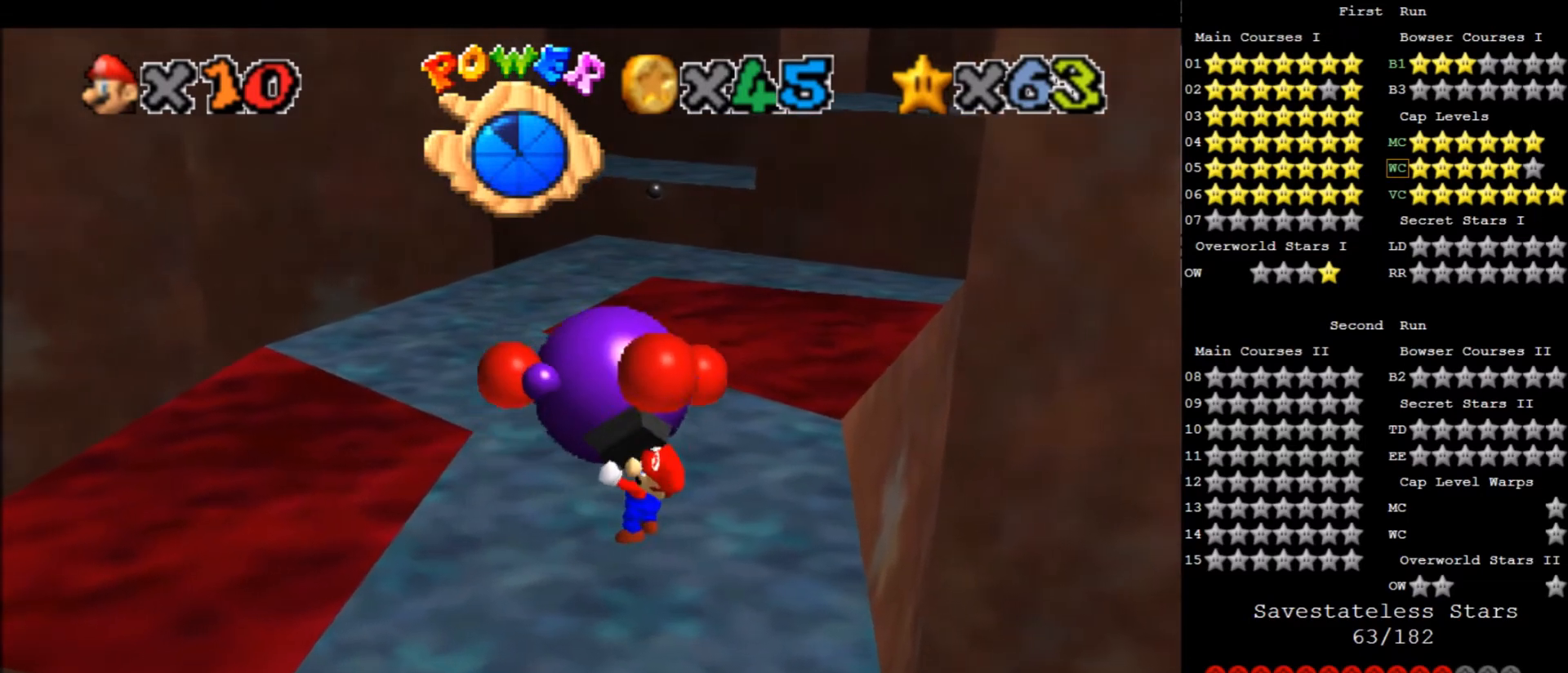
{"keys": ["c"], "events": [[200, "c", "down"], [267, "c", "up"], [334, "c", "down"], [434, "c", "up"], [467, "c", "down"]]}
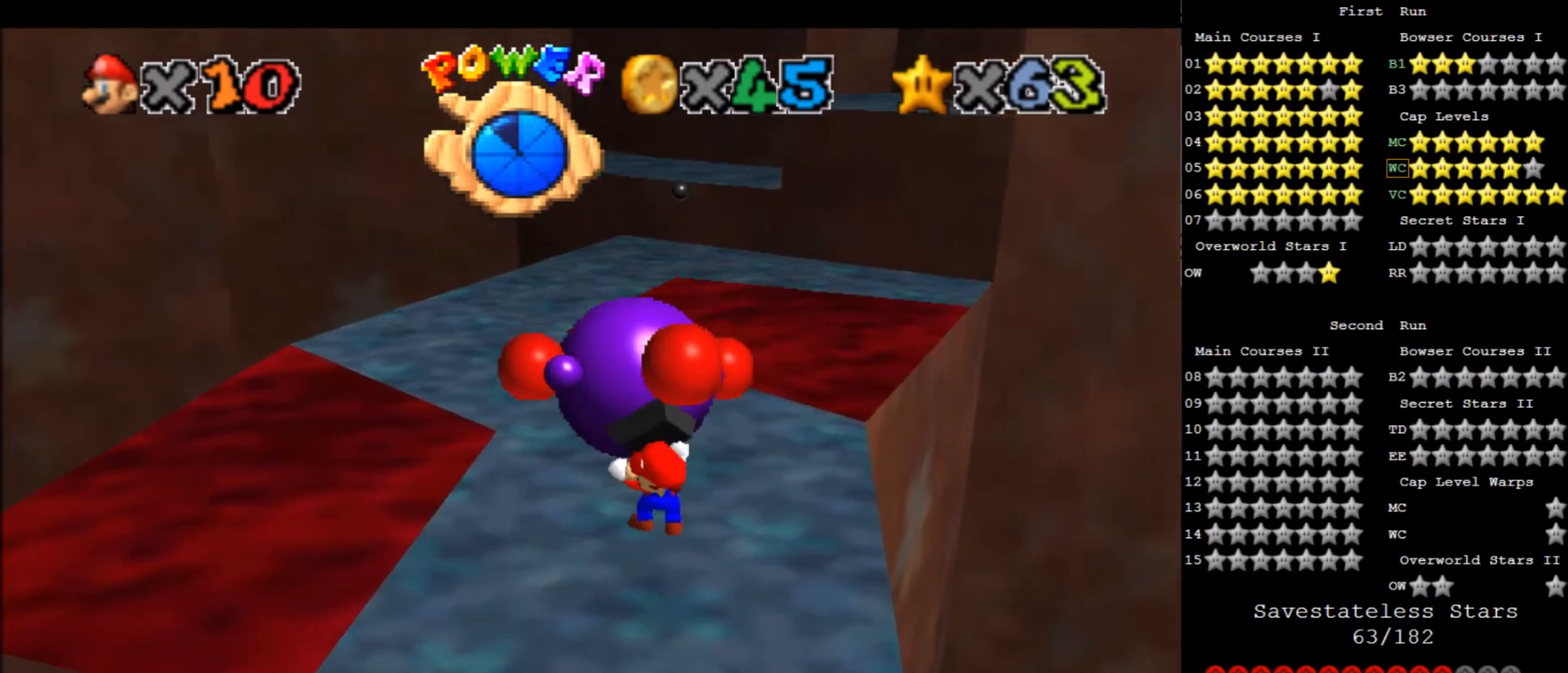
{"keys": [], "events": [[67, "c", "up"], [101, "c", "down"], [201, "c", "up"], [234, "c", "down"], [334, "c", "up"], [401, "c", "down"], [468, "c", "up"]]}
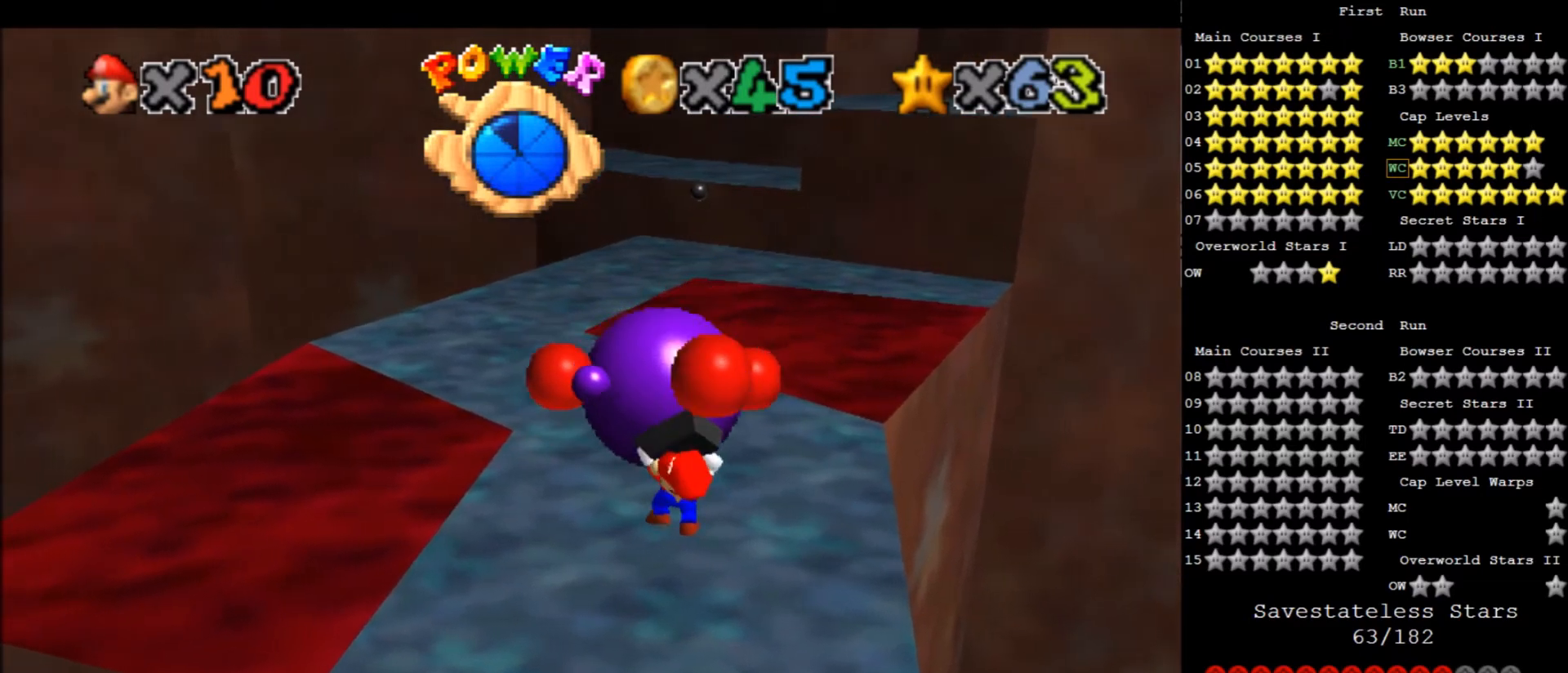
{"keys": ["c"], "events": [[33, "c", "down"], [133, "c", "up"], [167, "c", "down"], [267, "c", "up"], [367, "c", "down"], [467, "c", "up"], [500, "c", "down"]]}
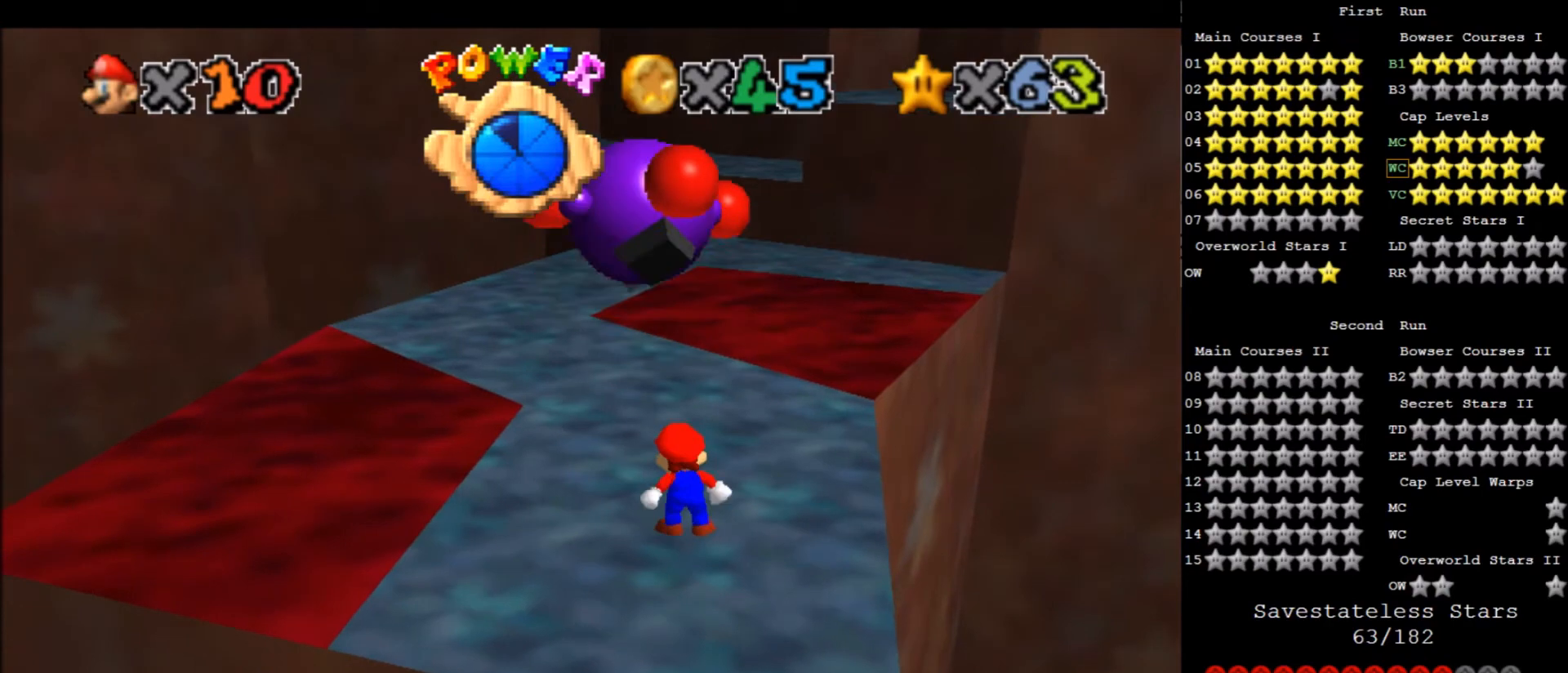
{"keys": ["up"], "events": [[101, "c", "up"], [101, "up", "down"]]}
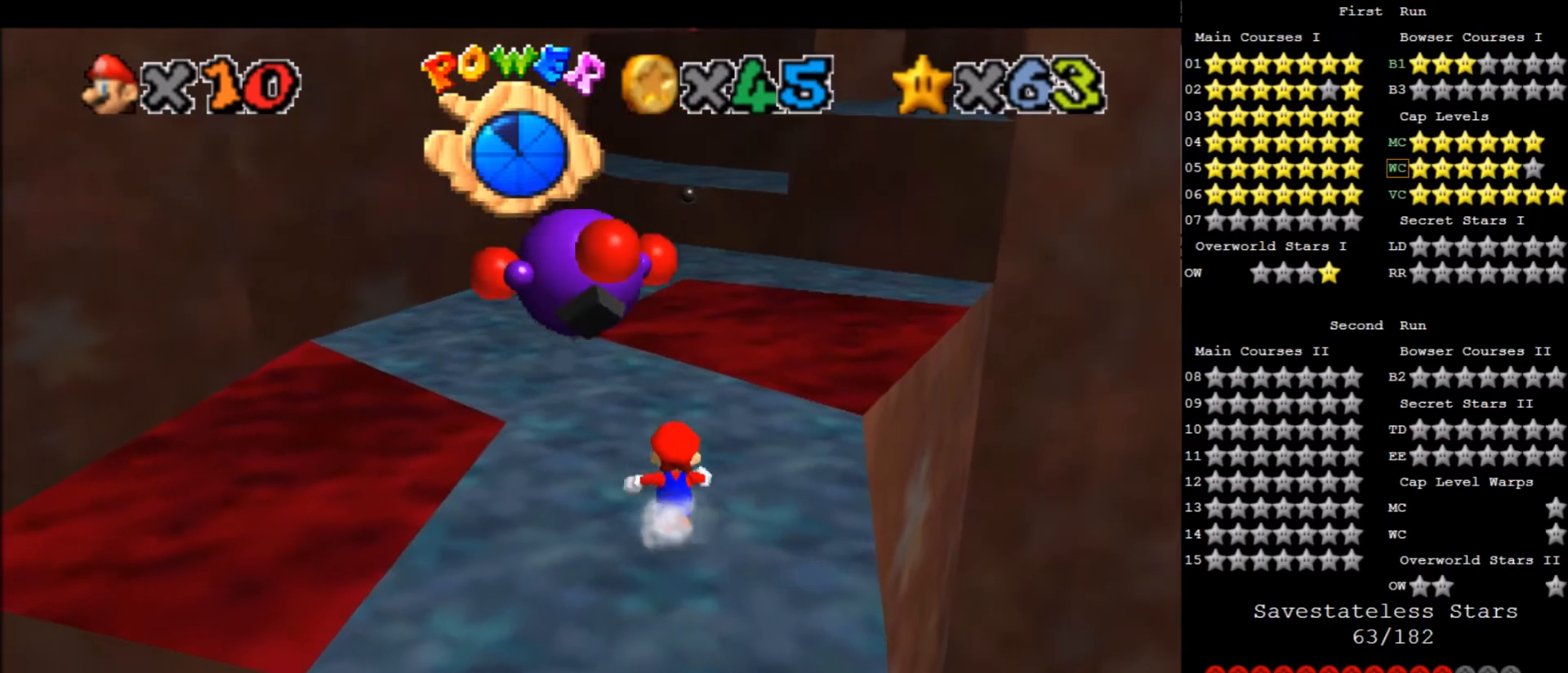
{"keys": ["up"], "events": [[167, "left", "down"], [400, "left", "up"]]}
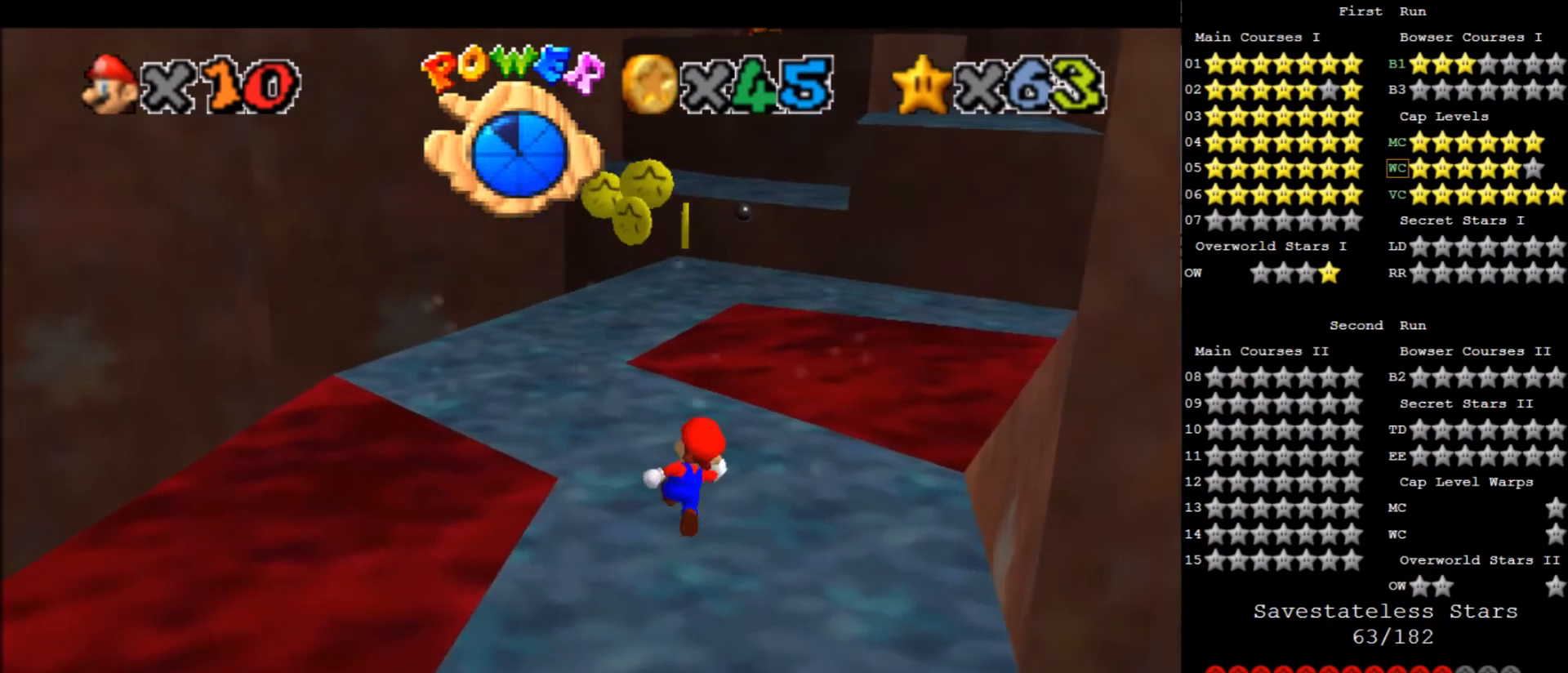
{"keys": ["left", "up", "x", "z"], "events": [[67, "z", "down"], [134, "x", "down"], [201, "left", "down"]]}
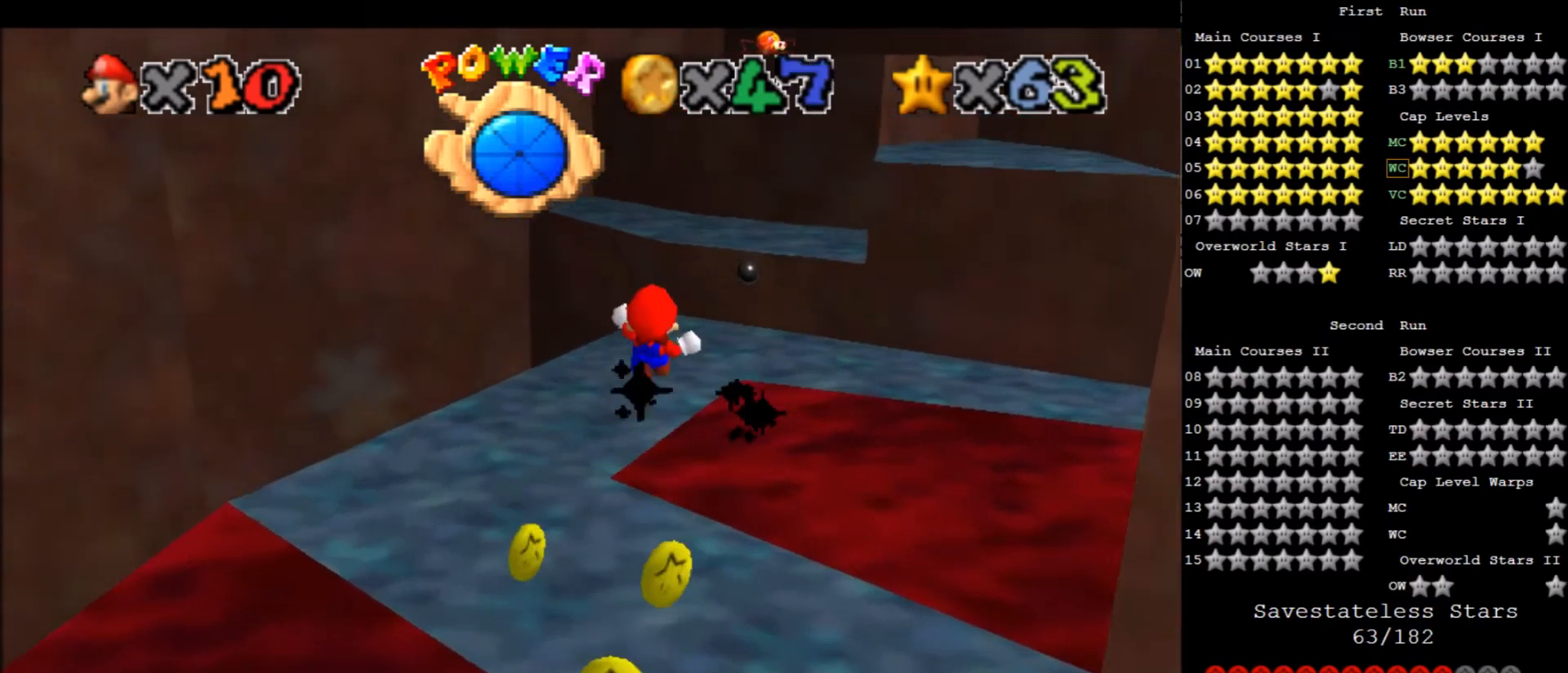
{"keys": ["right", "z"], "events": [[100, "left", "up"], [233, "up", "up"], [300, "right", "down"], [434, "x", "up"]]}
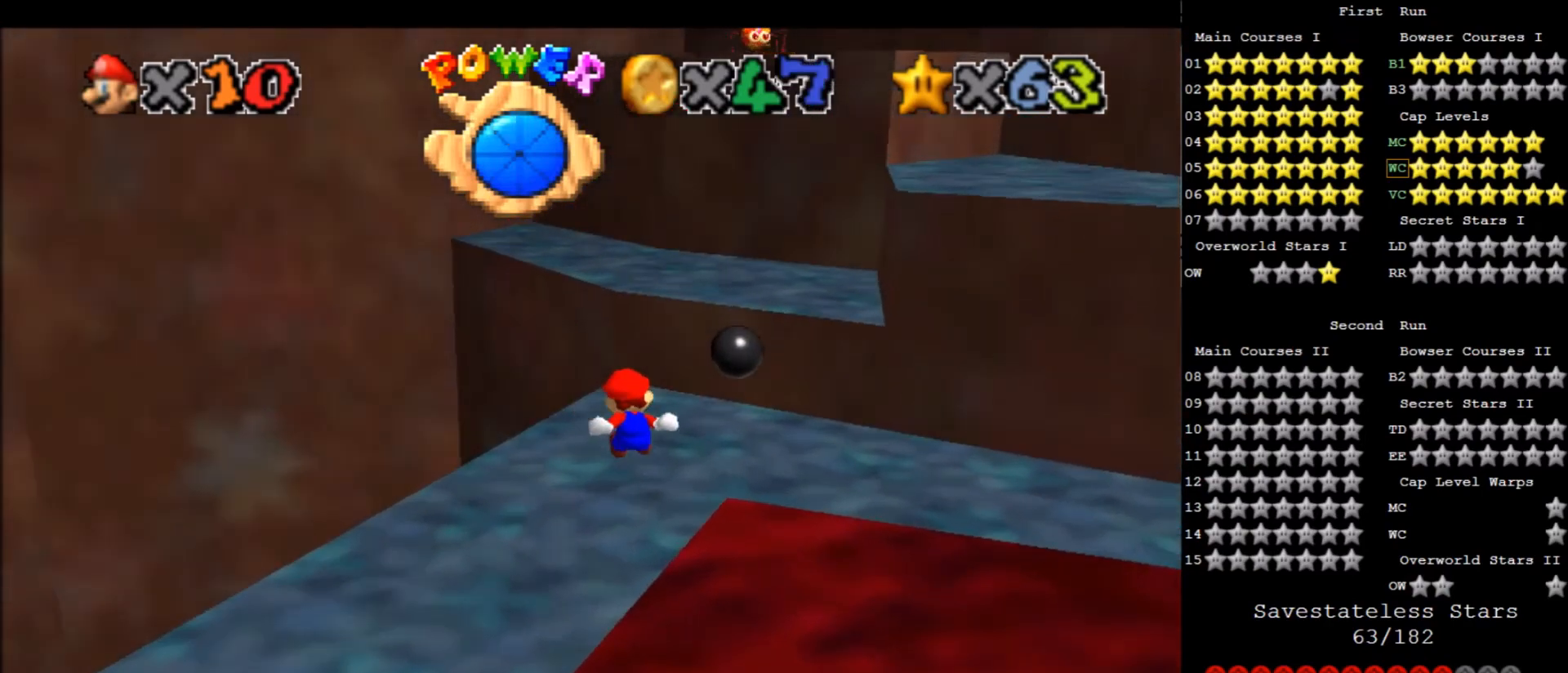
{"keys": ["down", "right", "x", "z"], "events": [[134, "right", "up"], [167, "x", "down"], [267, "right", "down"], [367, "down", "down"]]}
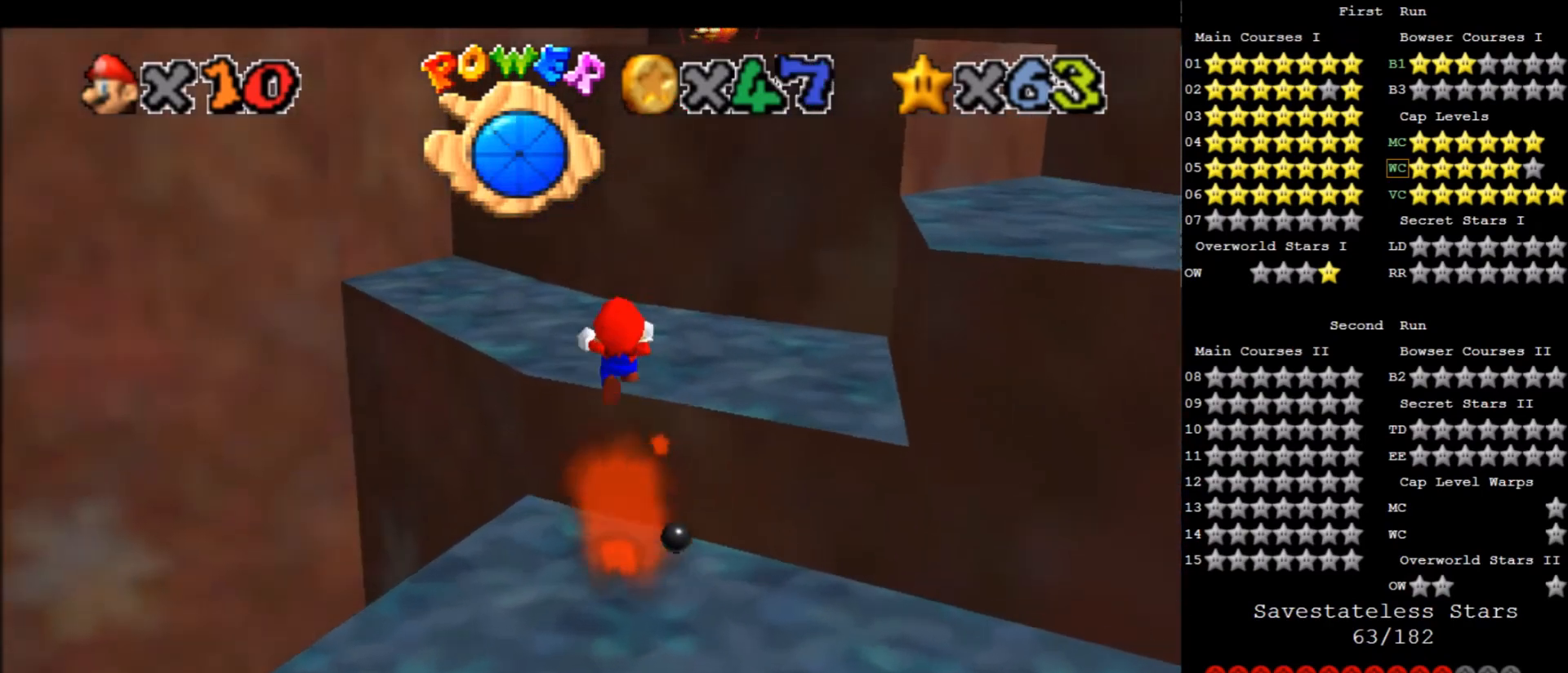
{"keys": [], "events": [[167, "x", "up"], [167, "z", "up"], [267, "a", "down"], [334, "down", "up"], [334, "right", "up"], [434, "a", "up"]]}
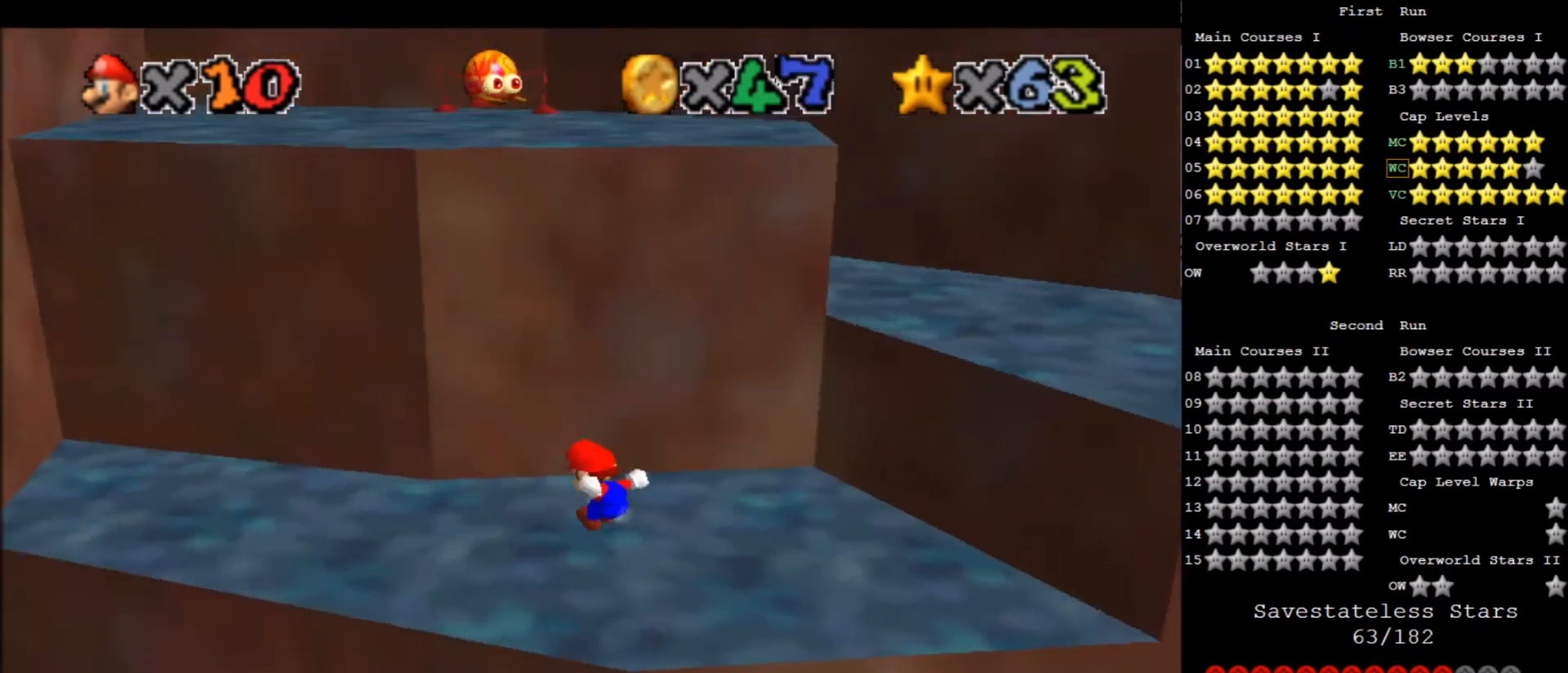
{"keys": ["left"], "events": [[67, "left", "down"]]}
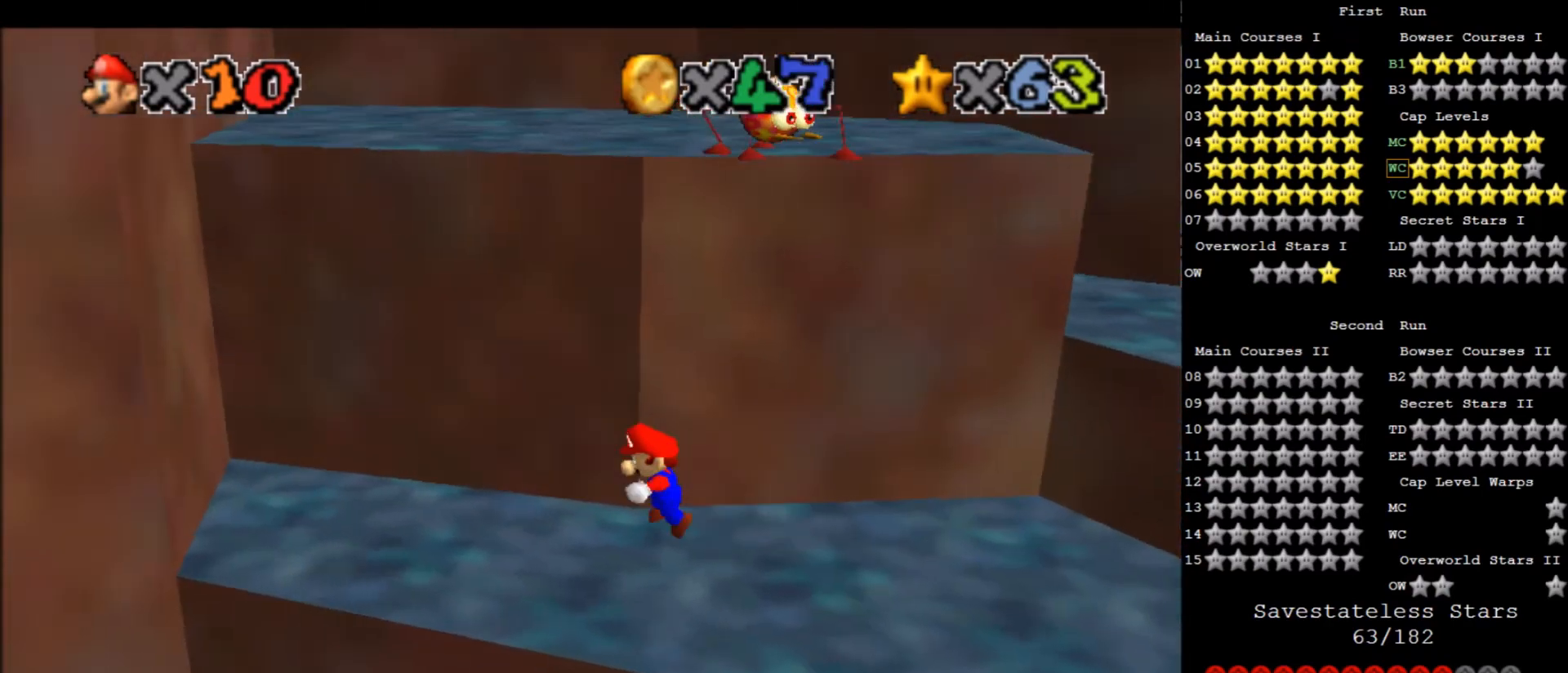
{"keys": ["right", "up", "x"], "events": [[200, "right", "down"], [267, "up", "down"], [400, "left", "up"], [400, "x", "down"]]}
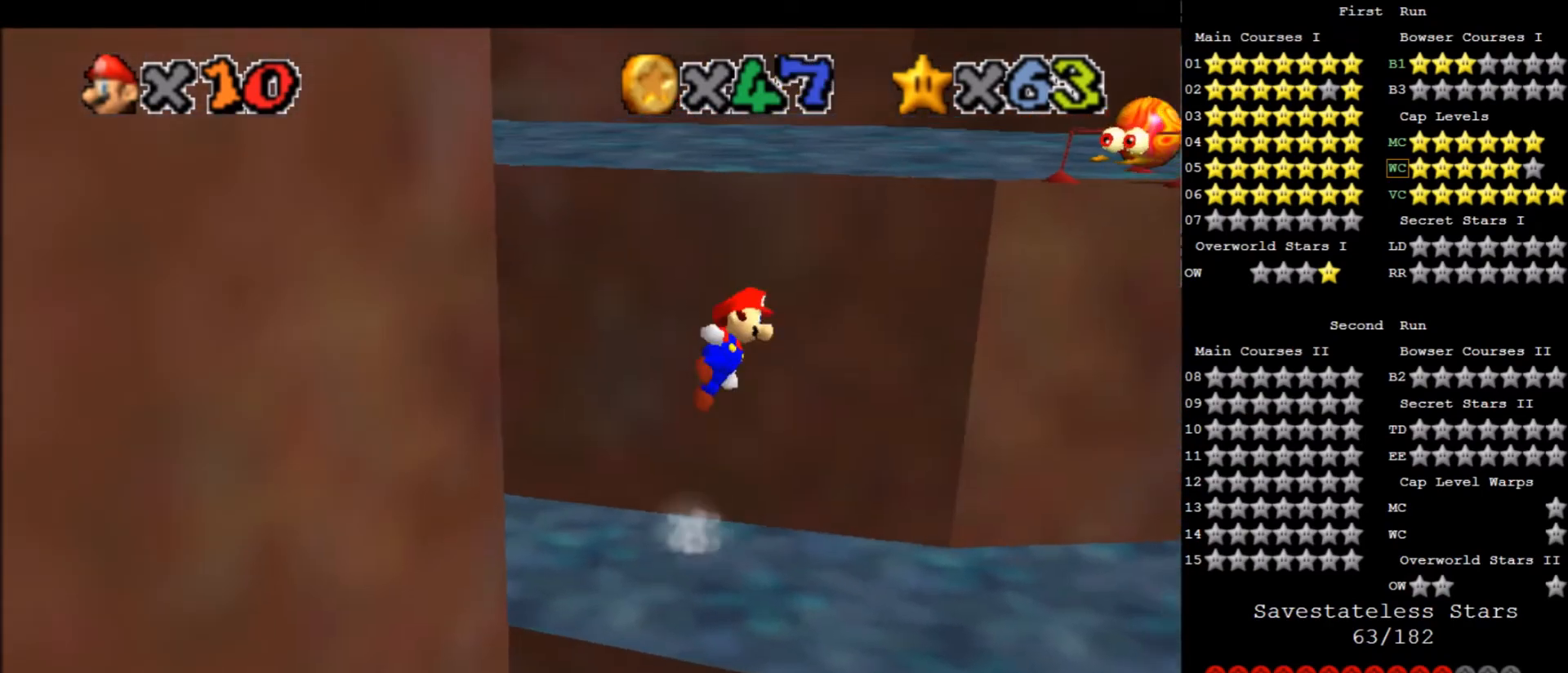
{"keys": [], "events": [[300, "left", "down"], [300, "right", "up"], [400, "up", "up"], [400, "x", "up"], [434, "left", "up"]]}
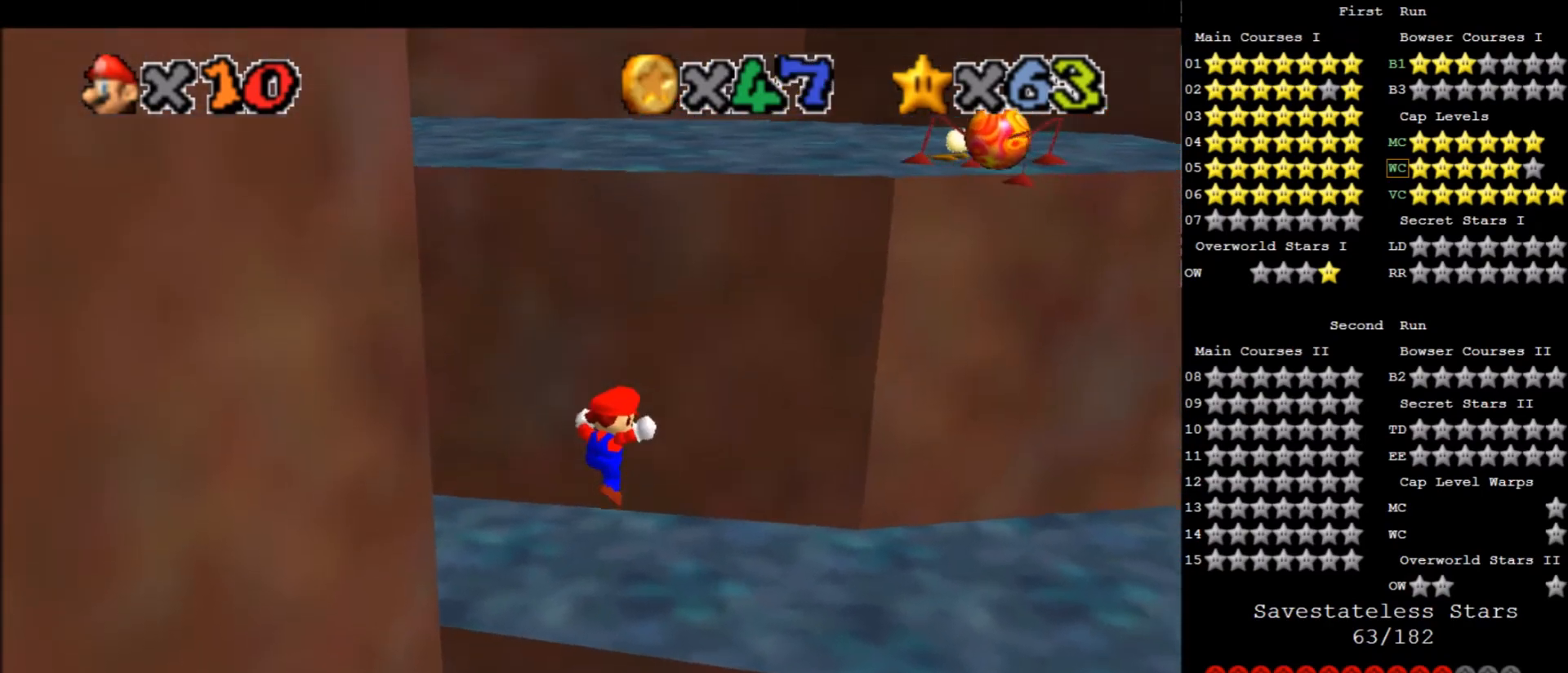
{"keys": ["right", "up", "x"], "events": [[233, "right", "down"], [233, "x", "down"], [267, "up", "down"]]}
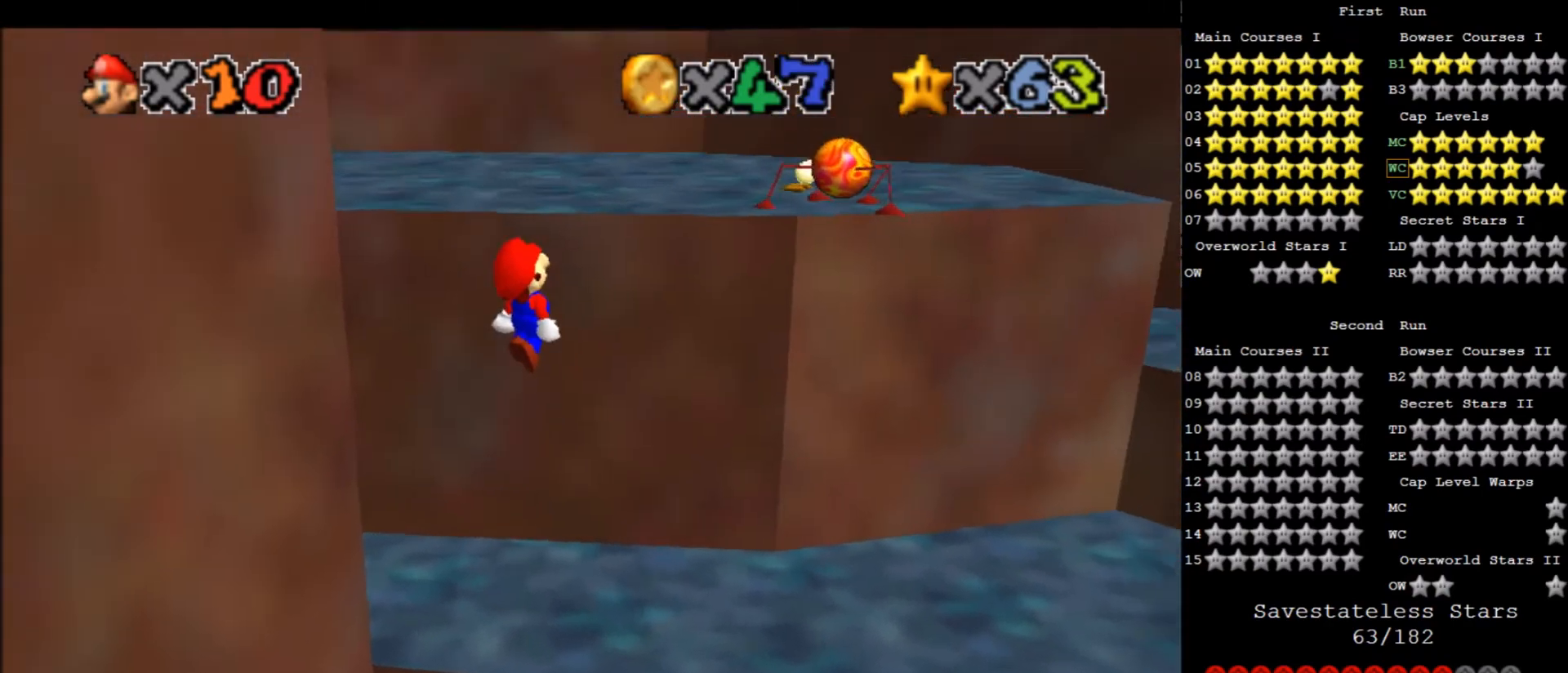
{"keys": ["left", "up", "x"], "events": [[67, "right", "up"], [234, "left", "down"], [334, "x", "up"], [434, "x", "down"]]}
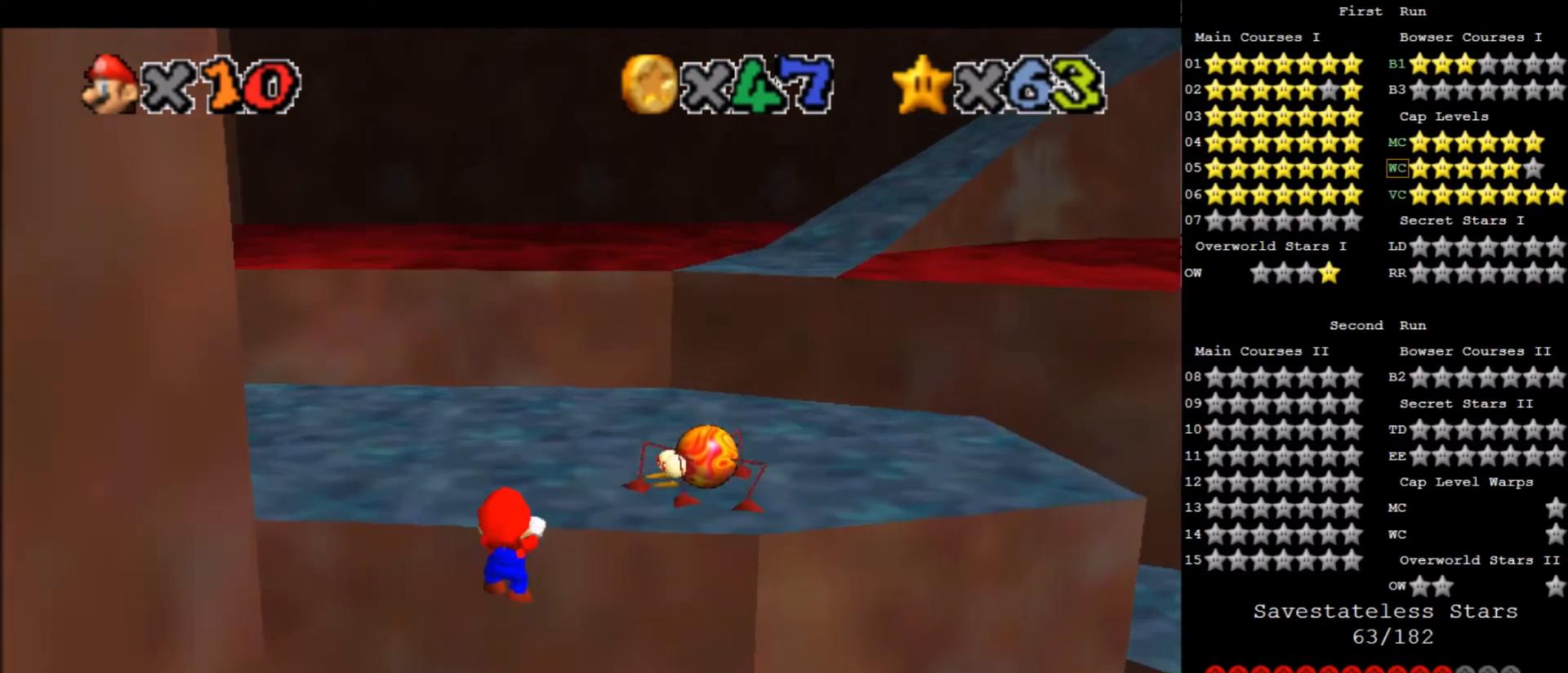
{"keys": ["left", "up"], "events": [[33, "x", "up"], [66, "left", "up"], [200, "left", "down"]]}
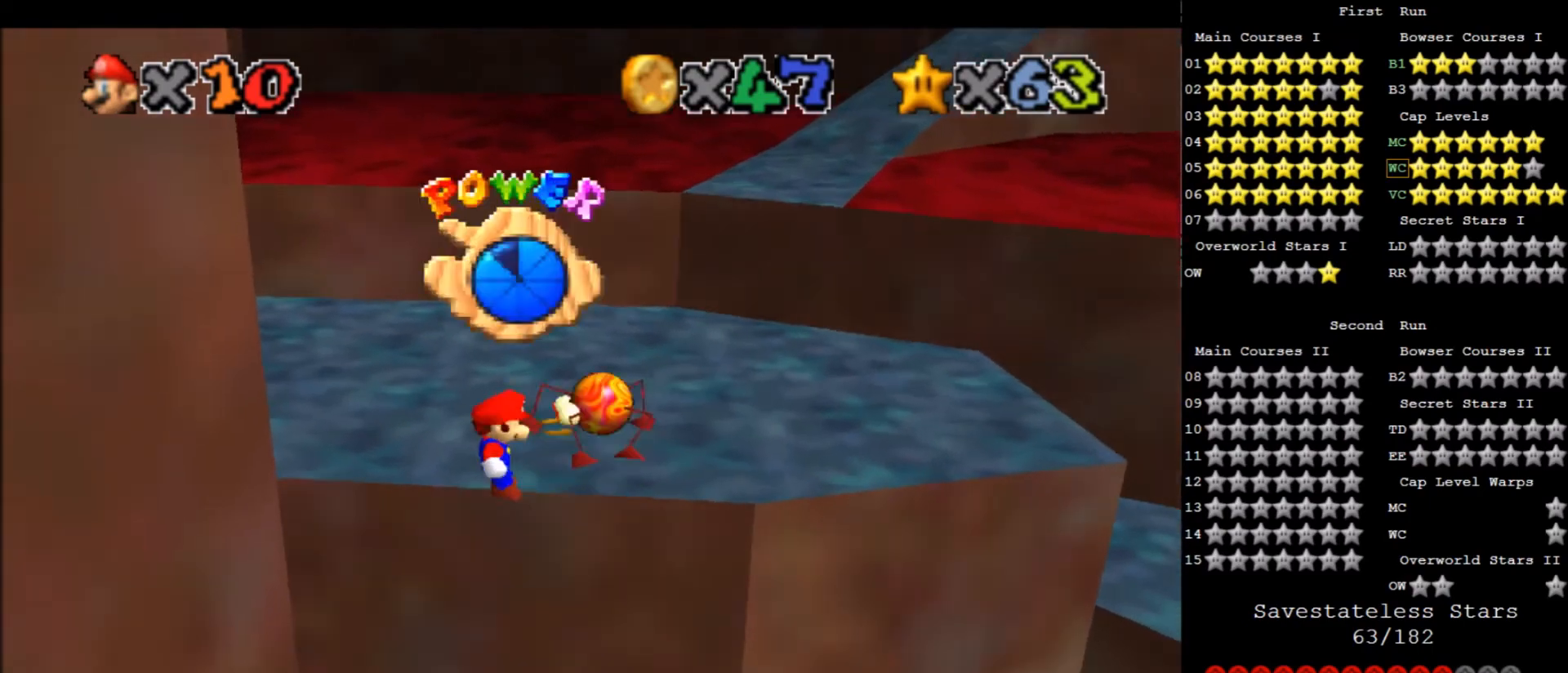
{"keys": ["up"], "events": [[100, "left", "up"]]}
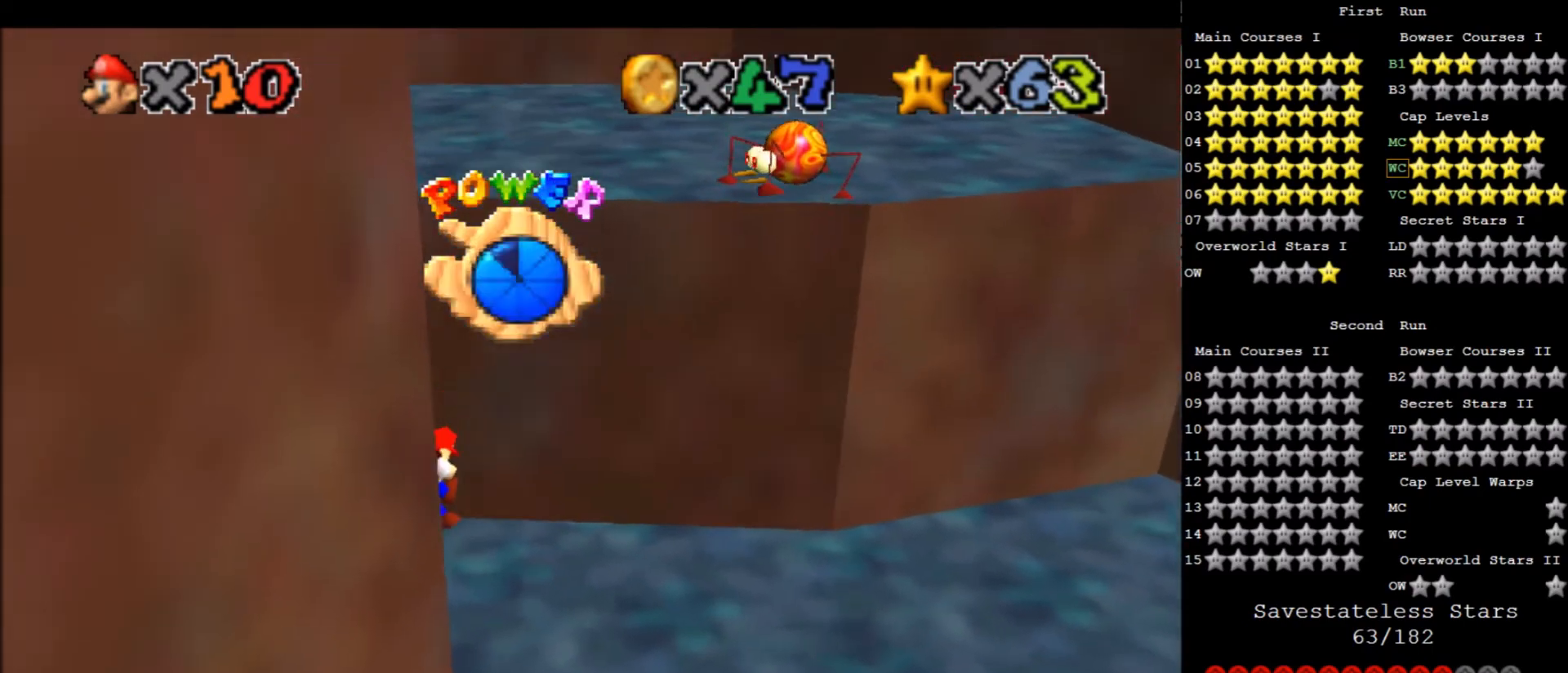
{"keys": [], "events": [[233, "up", "up"]]}
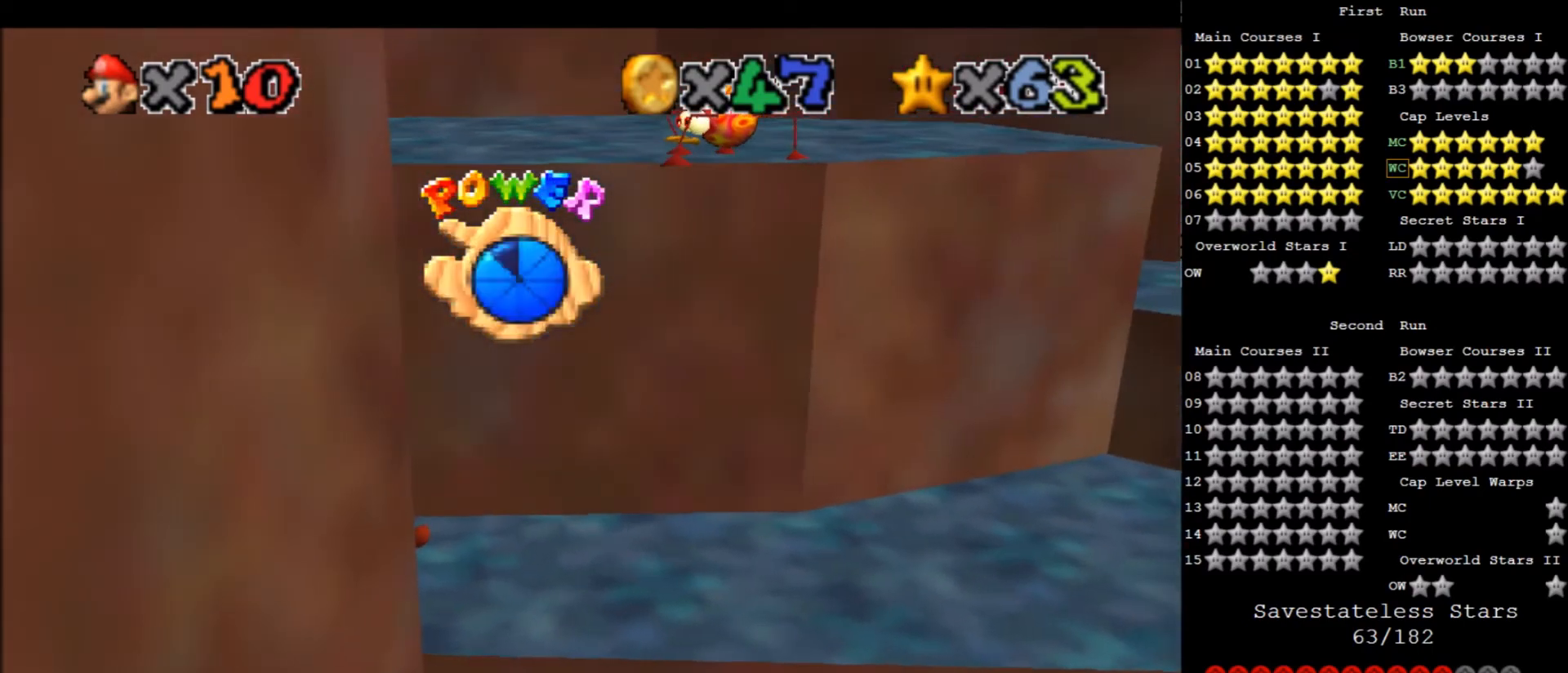
{"keys": ["right"], "events": [[400, "right", "down"]]}
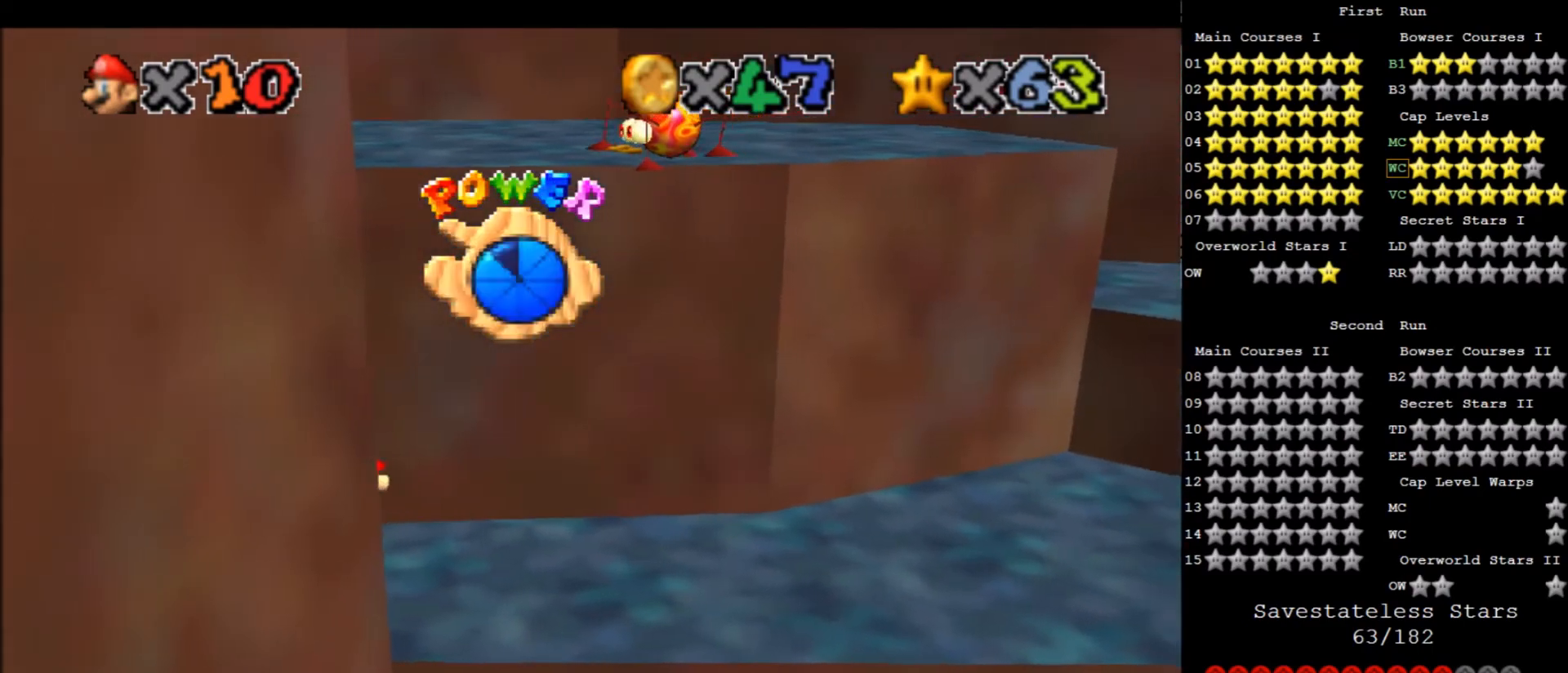
{"keys": ["right"], "events": [[100, "down", "down"], [333, "down", "up"]]}
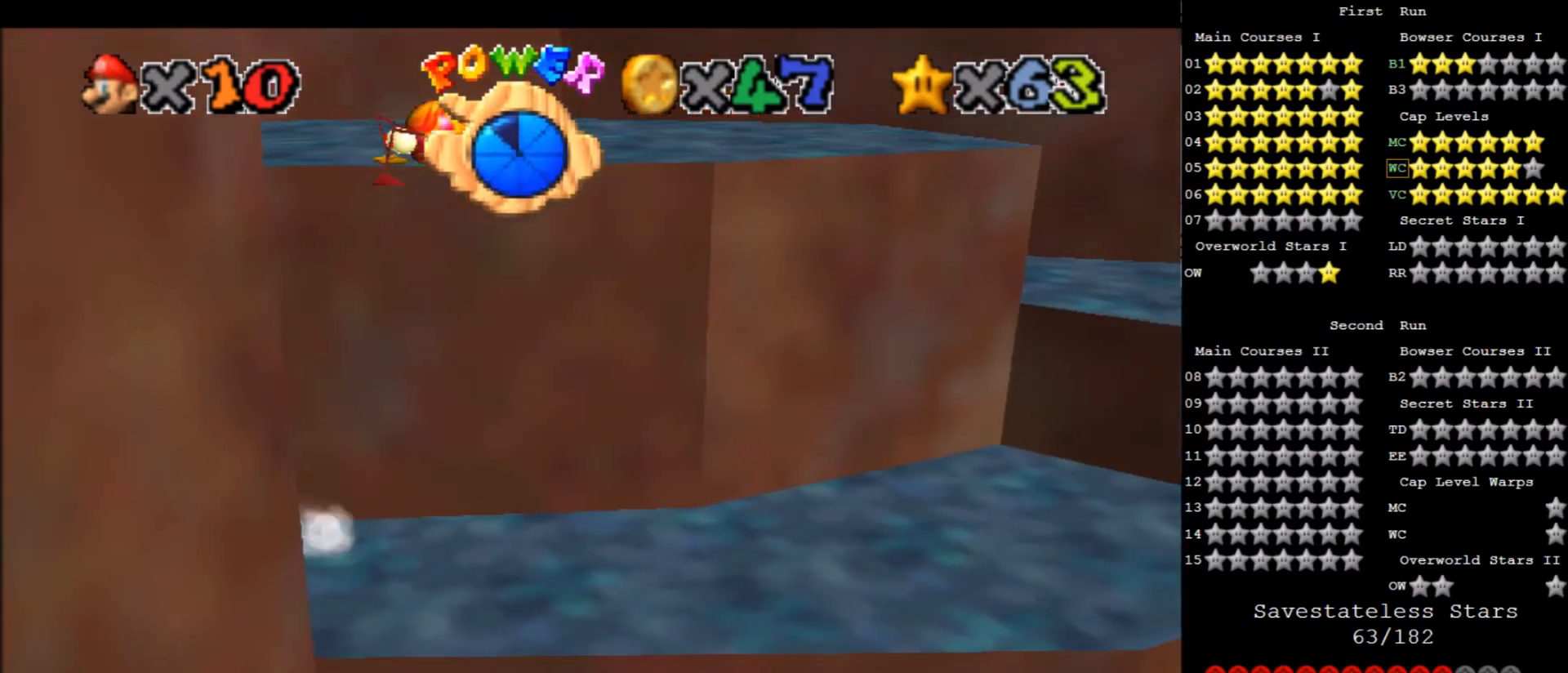
{"keys": ["right"], "events": []}
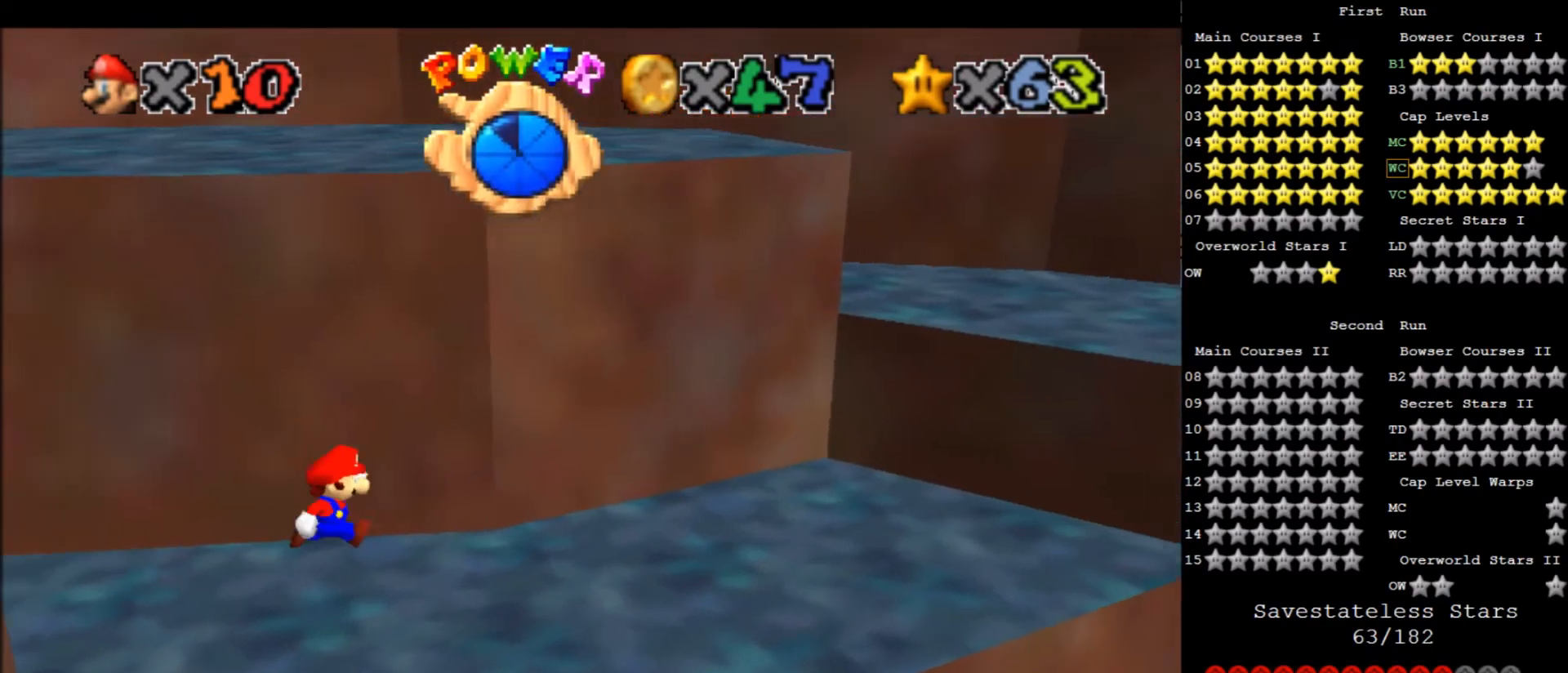
{"keys": ["x"], "events": [[33, "right", "up"], [500, "x", "down"]]}